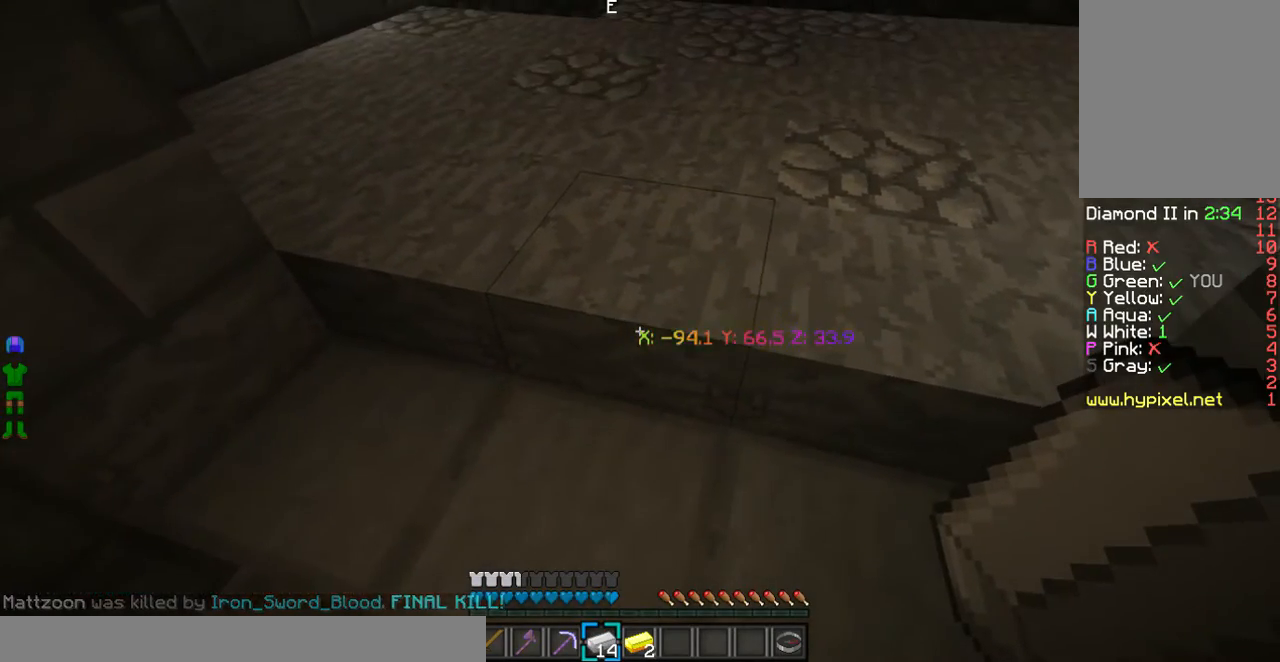
Gameplay with keyboard and mouse; each line is a JSON object with the keys and mouse buttons held at the frame after it. "events" lists presses ("down") and releases ("up") of "a", "d", "s", "w", "mouse_left" and "mouse_right" between this image and that frame as [ms after this image, input, new state], when the widget could be followed in between. "mouse_left", "mouse_right" = the "left", "right" buttons of the "mouse" list. No other keys are recorded. Fast repeated clicks can show as one long hold. Mouse movement is not recorded.
{"keys": ["w"], "mouse": []}
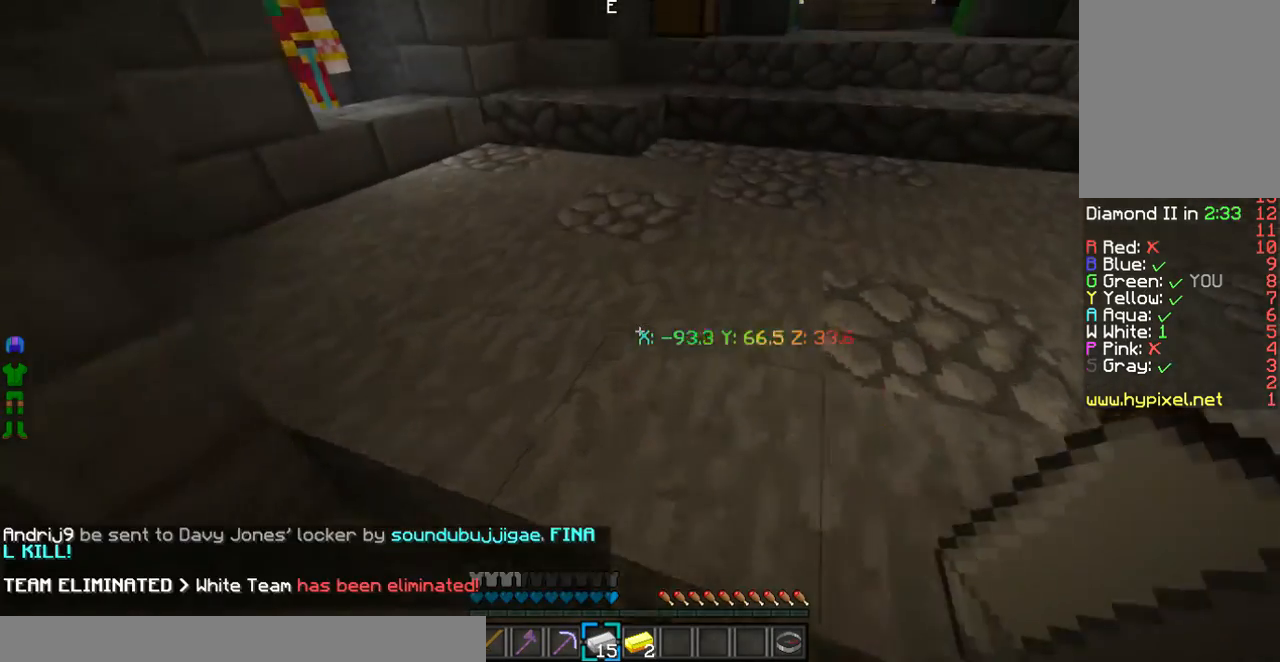
{"keys": ["w"], "mouse": [], "events": [[201, "w", "up"], [334, "w", "down"]]}
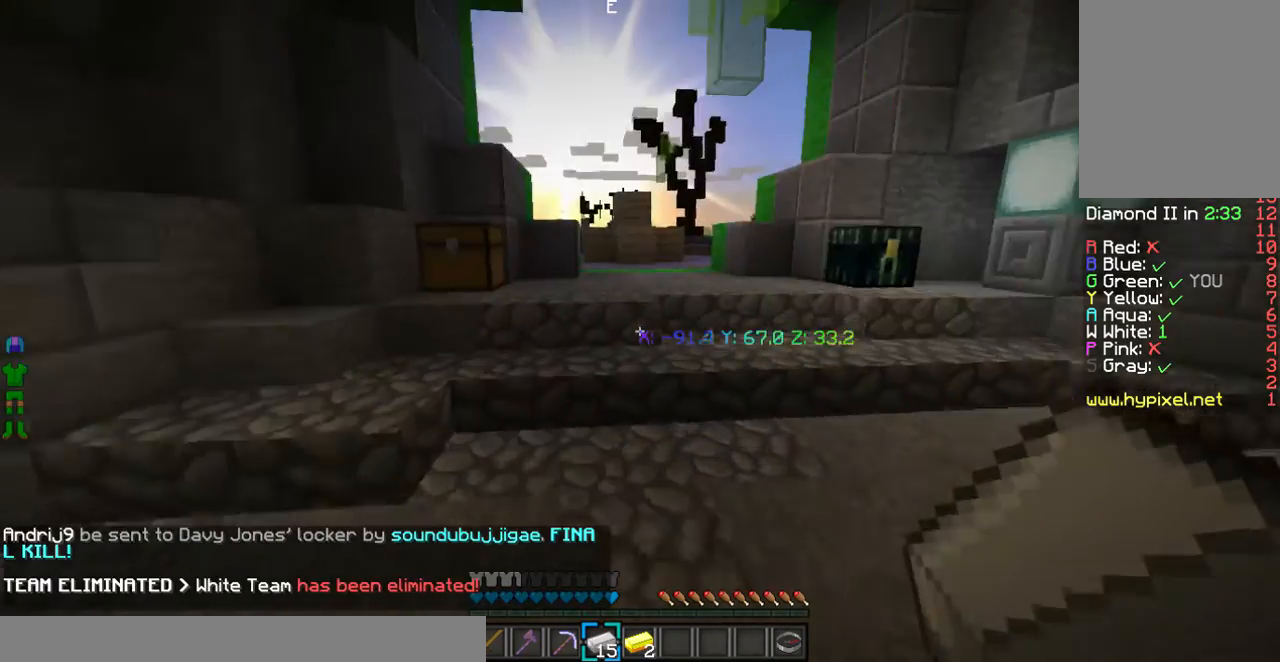
{"keys": ["w"], "mouse": [], "events": []}
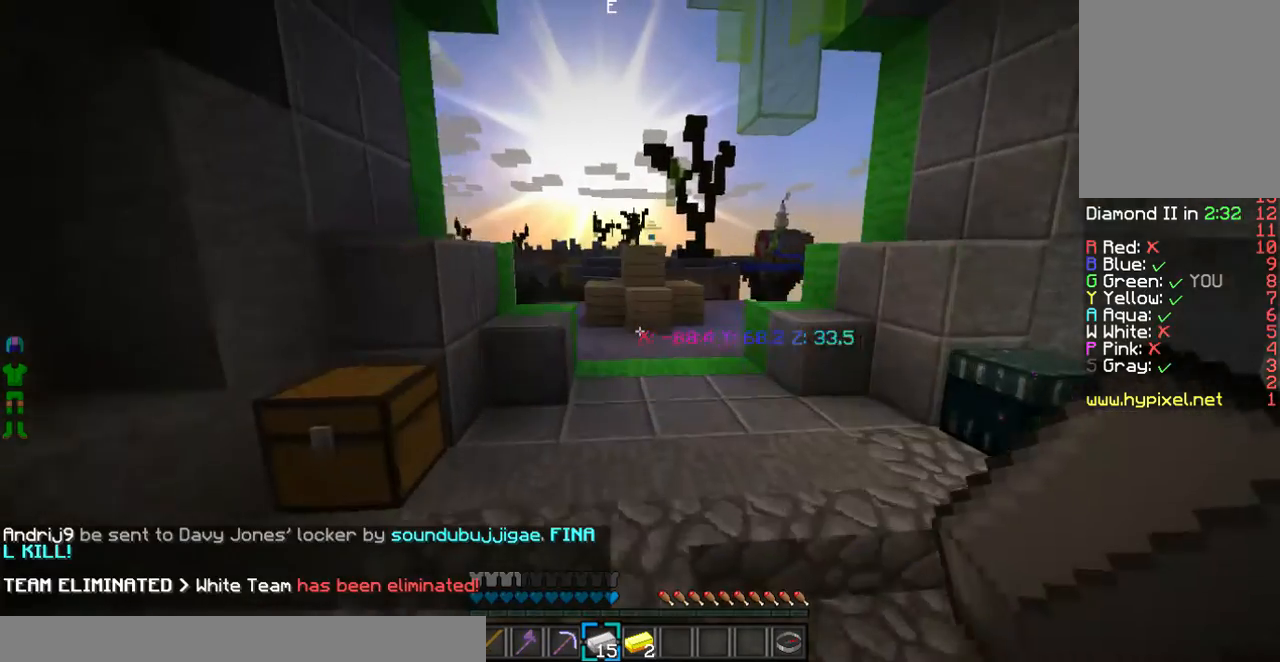
{"keys": ["w"], "mouse": [], "events": []}
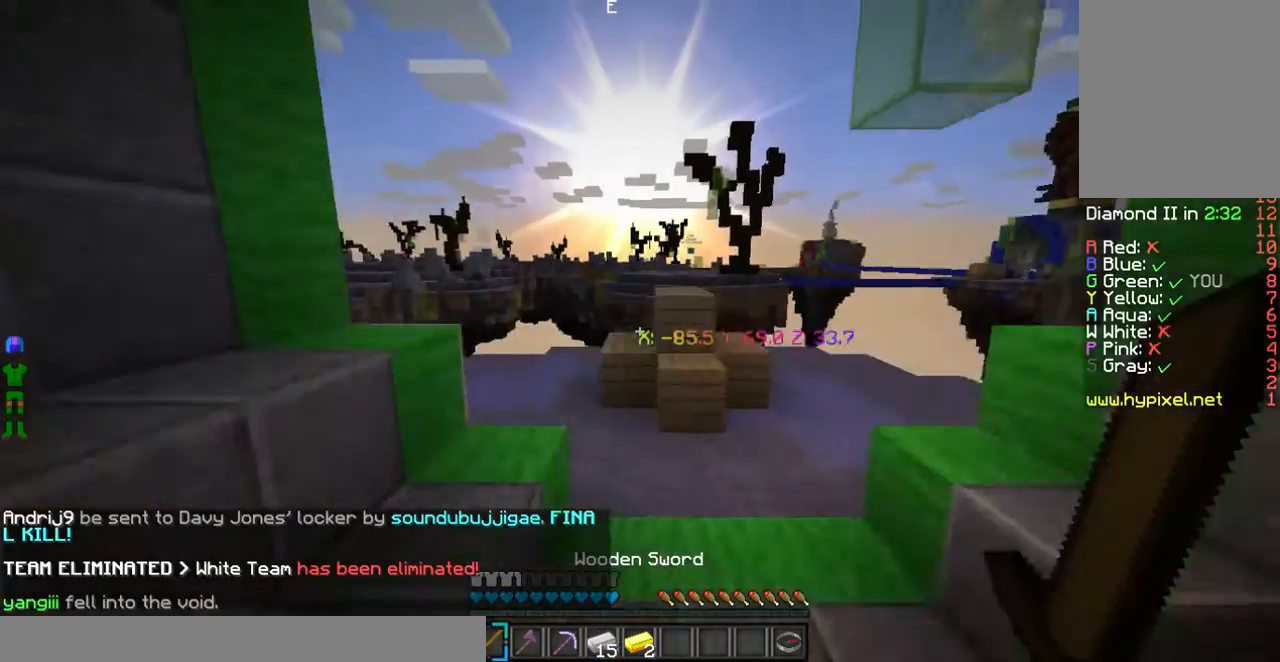
{"keys": ["w"], "mouse": [], "events": []}
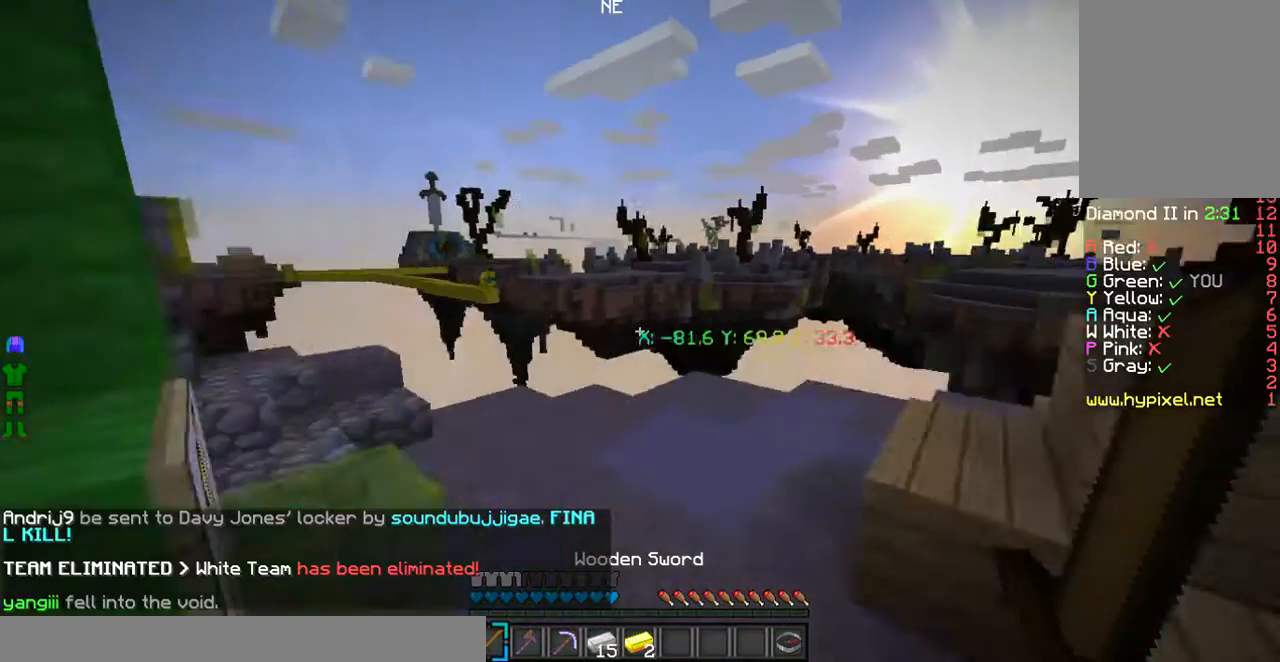
{"keys": [], "mouse": [], "events": [[468, "w", "up"]]}
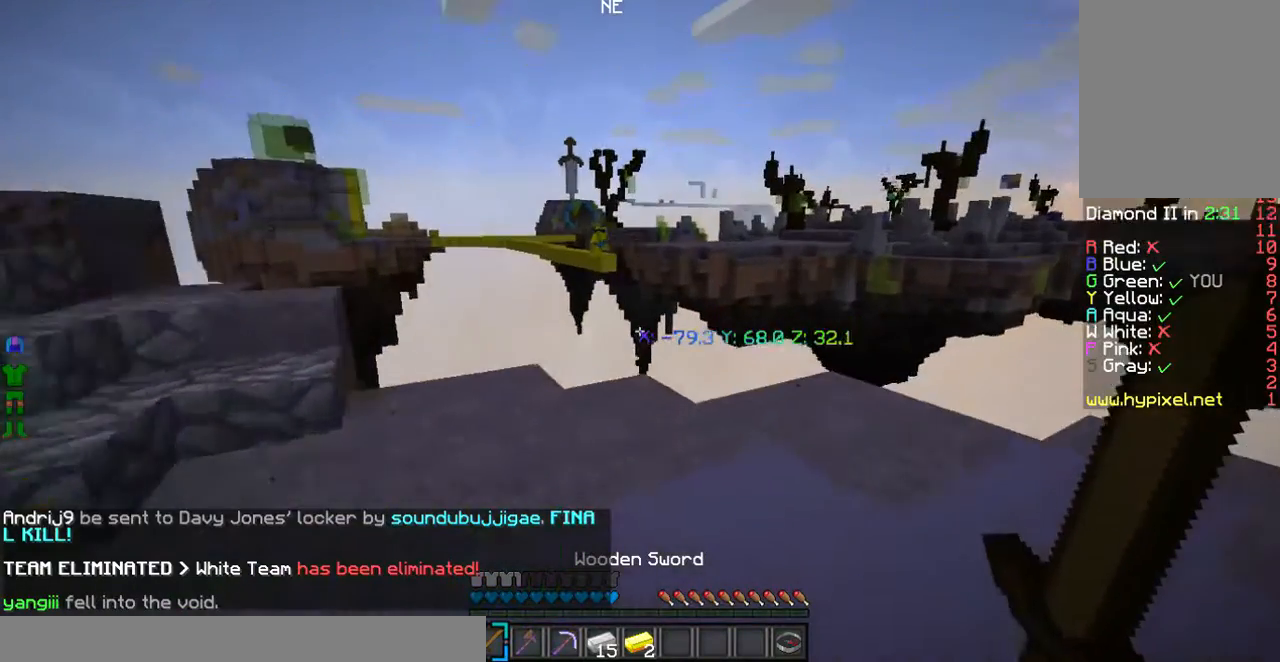
{"keys": [], "mouse": [], "events": []}
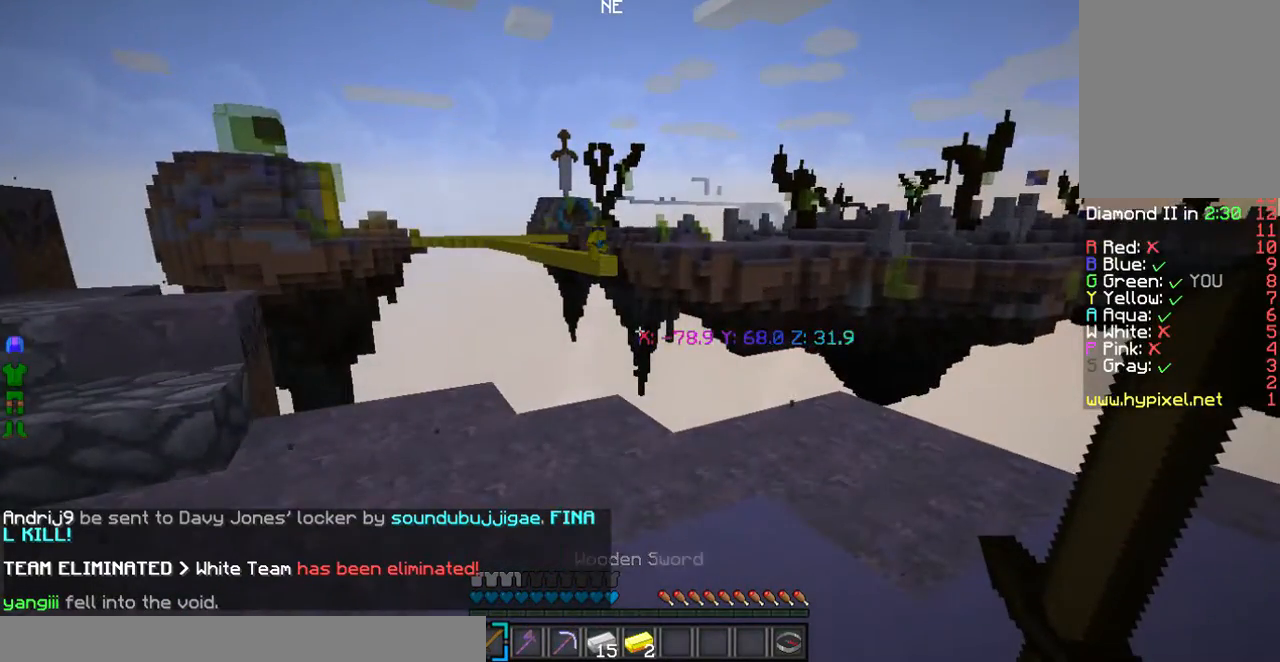
{"keys": [], "mouse": [], "events": []}
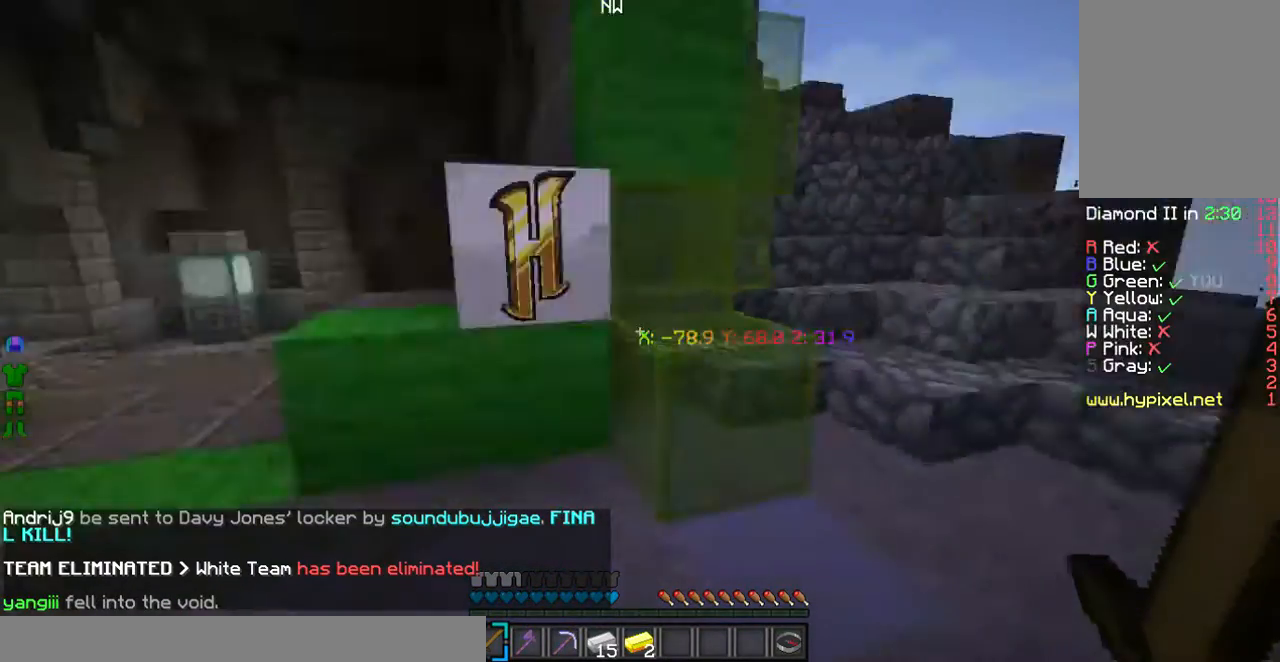
{"keys": ["w"], "mouse": [], "events": [[168, "w", "down"]]}
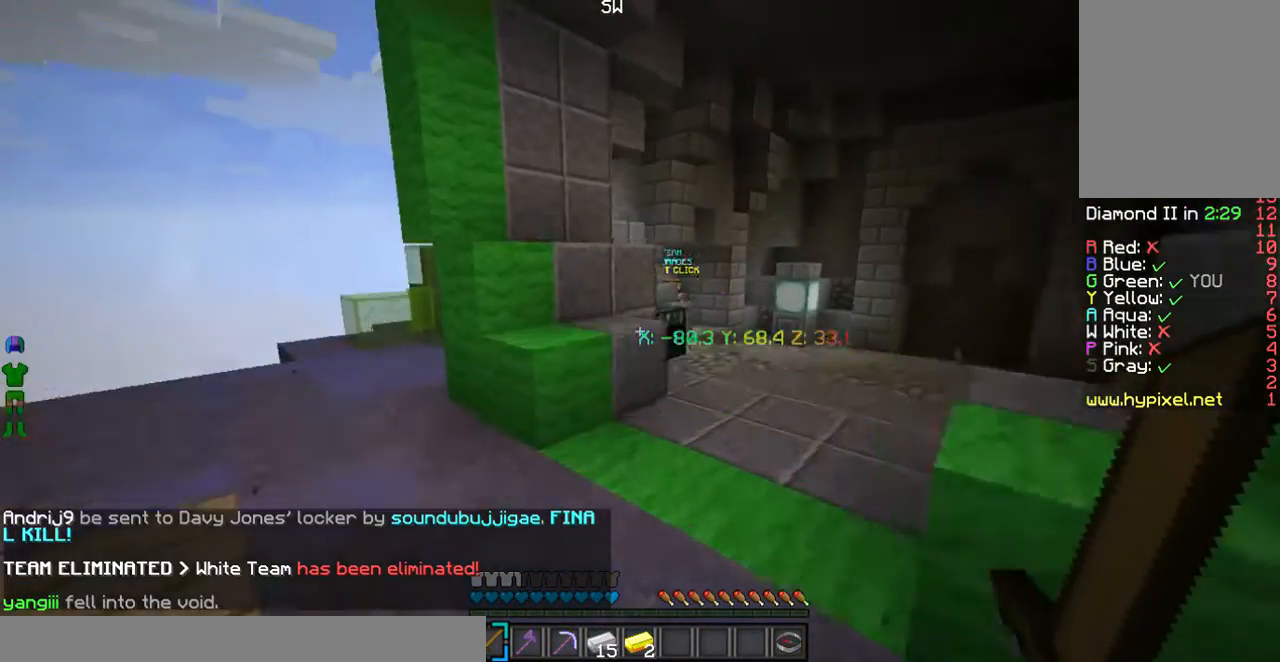
{"keys": ["w"], "mouse": [], "events": []}
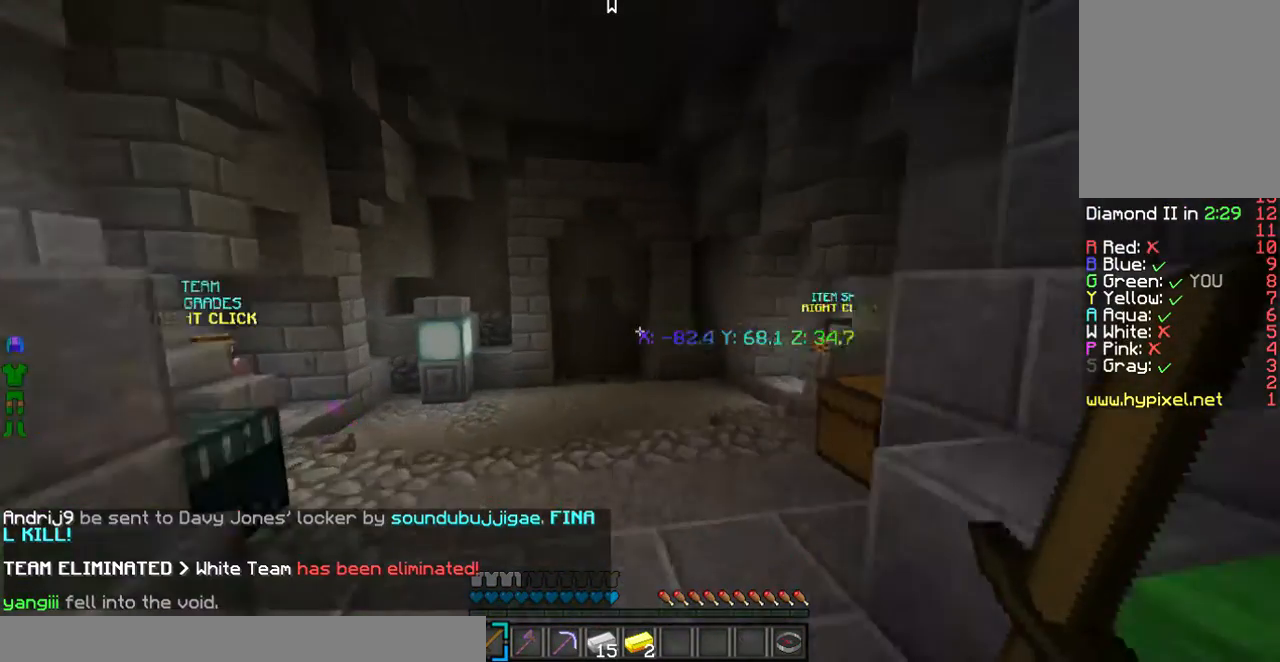
{"keys": ["w"], "mouse": [], "events": []}
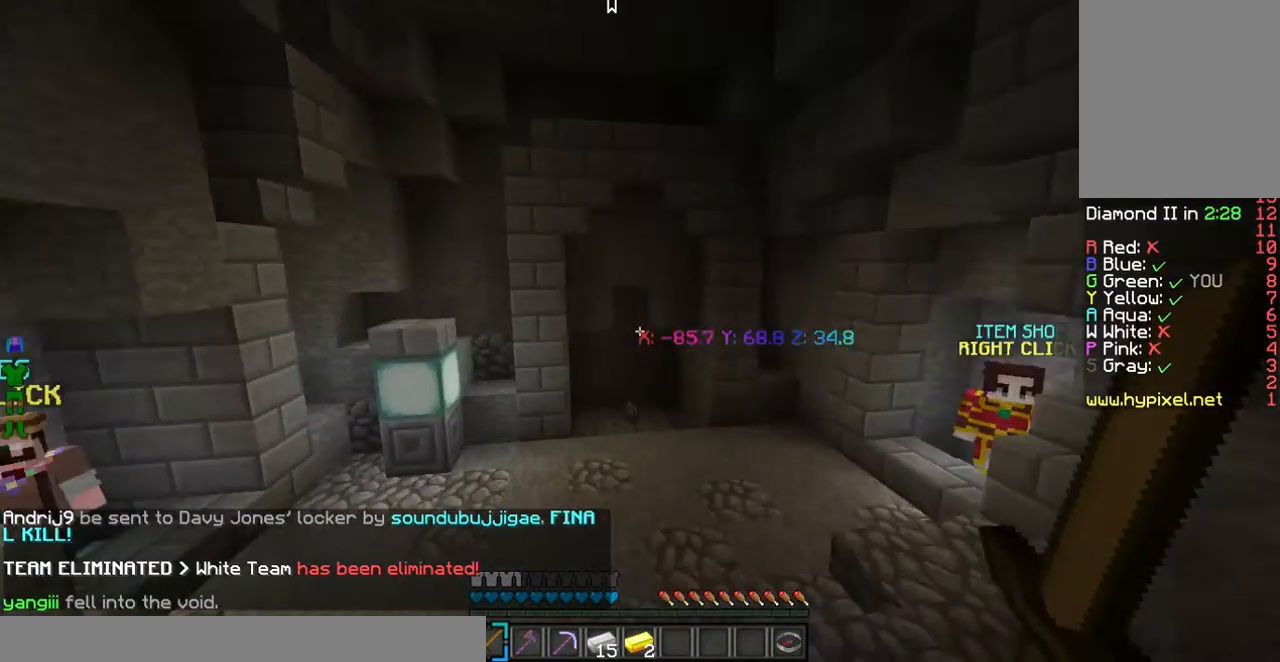
{"keys": ["w"], "mouse": [], "events": []}
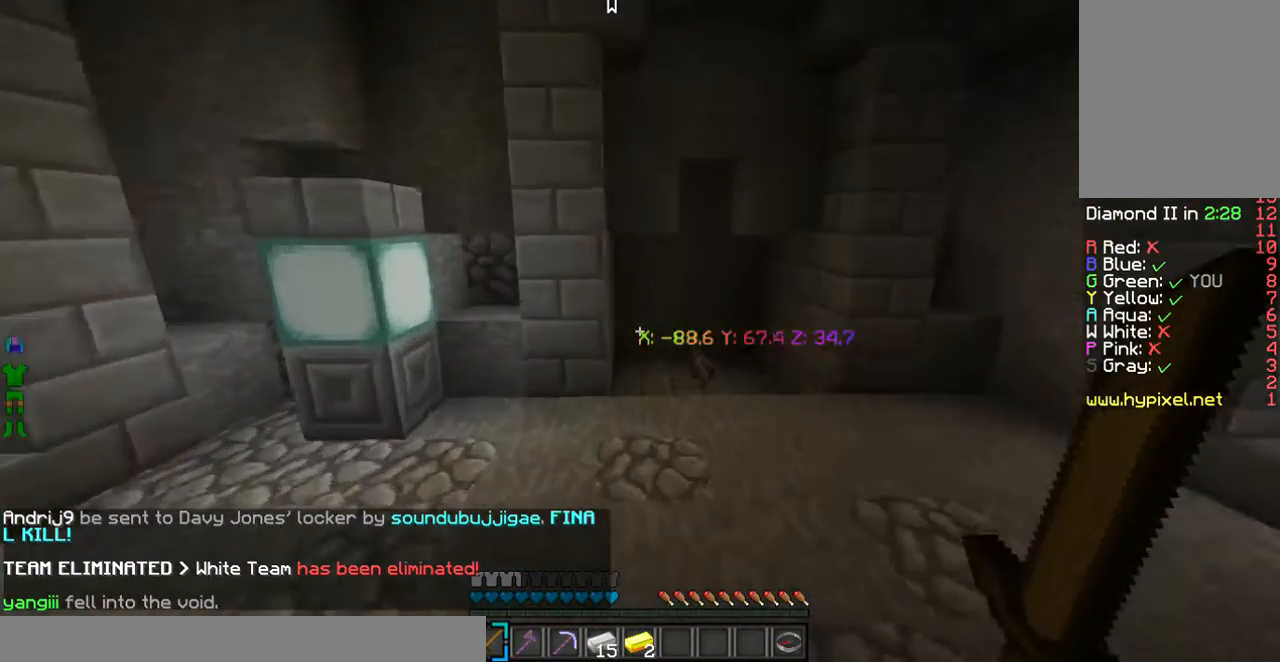
{"keys": ["w"], "mouse": [], "events": []}
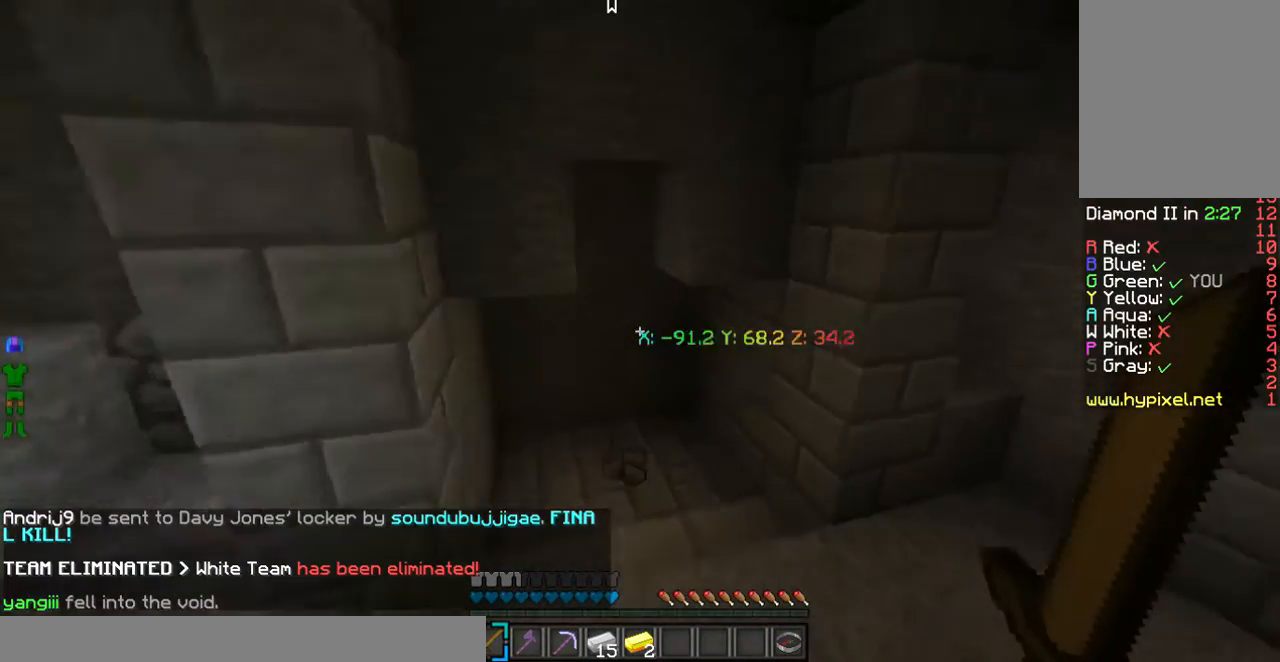
{"keys": ["w"], "mouse": [], "events": []}
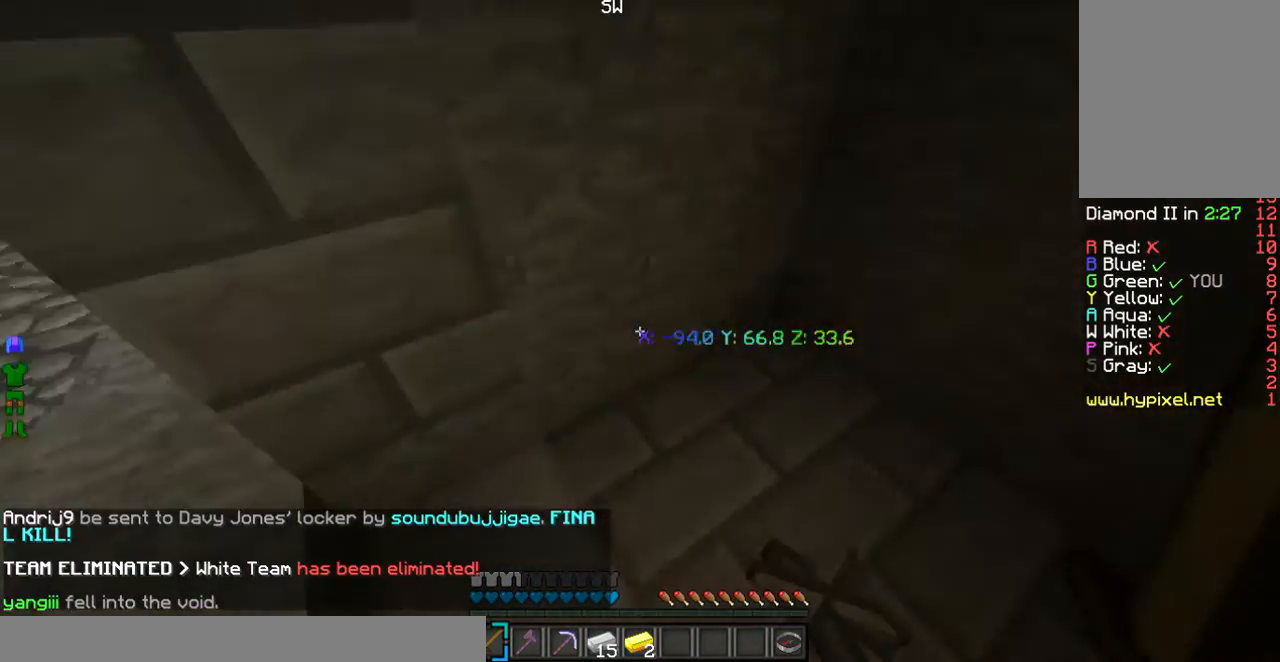
{"keys": ["w"], "mouse": [], "events": [[200, "a", "down"], [401, "a", "up"]]}
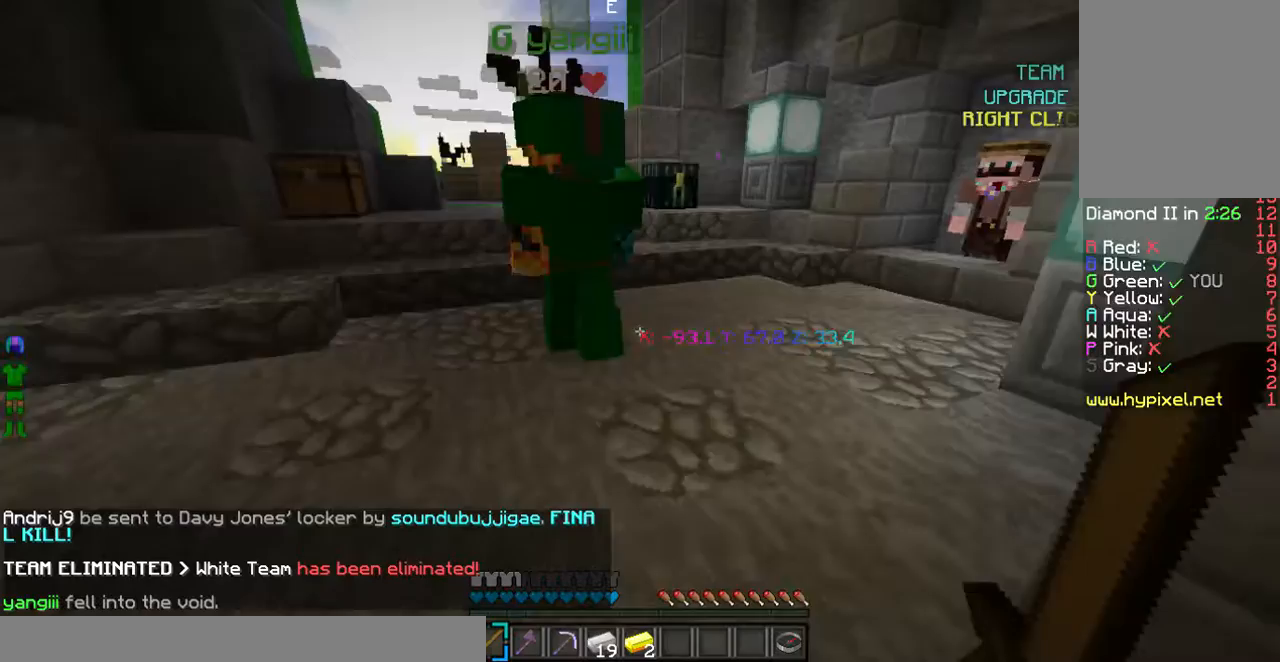
{"keys": ["w"], "mouse": [], "events": []}
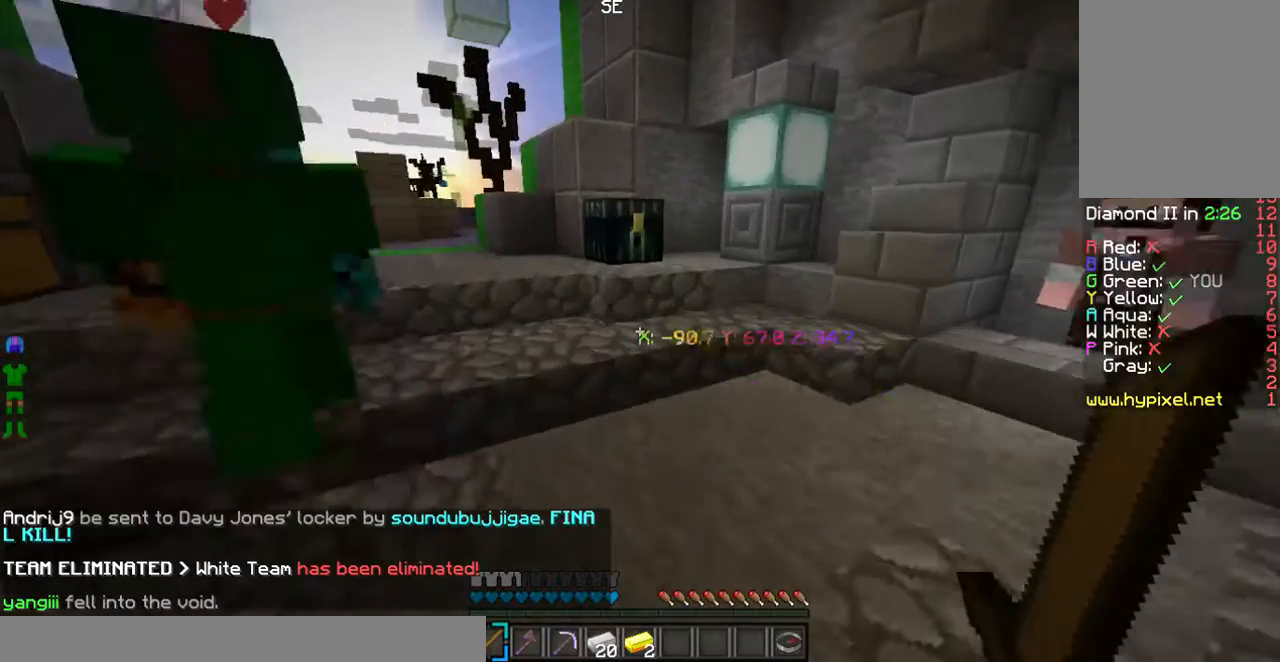
{"keys": ["w"], "mouse": [], "events": []}